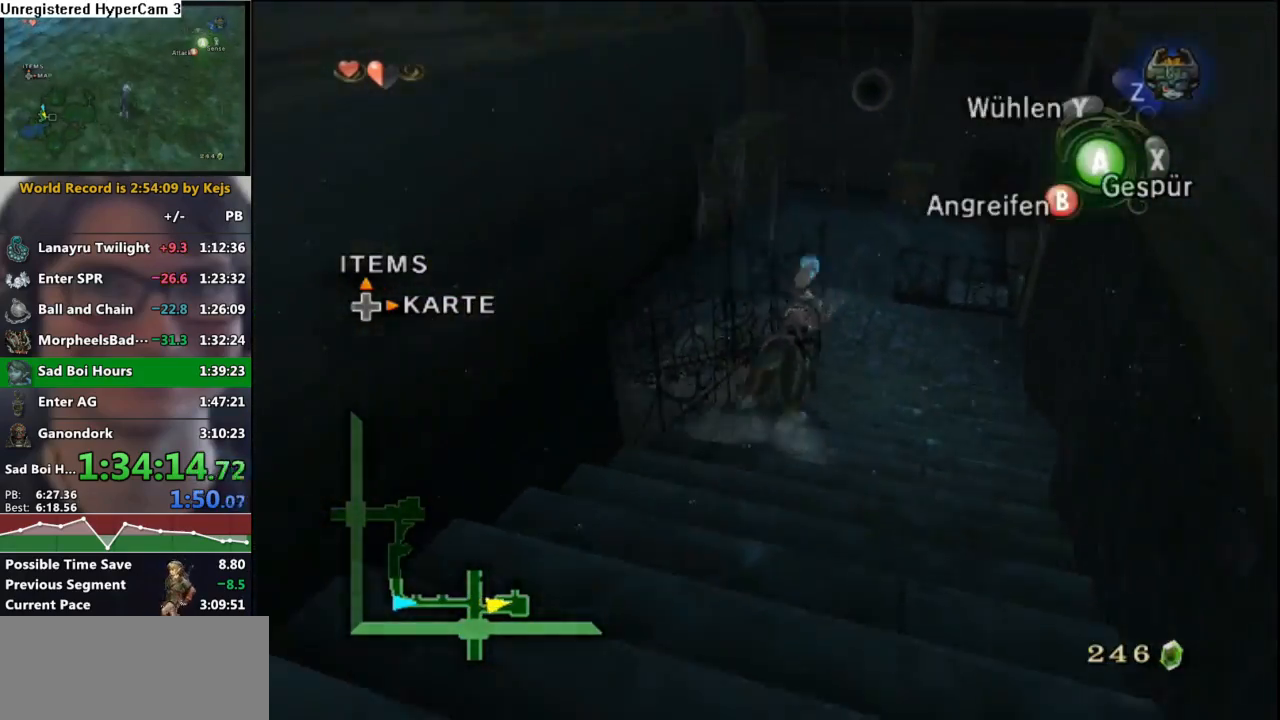
Gameplay with a controller (Nintendo layout); each line is a JSON object with the inputs held at the frame after it. "events" lists button and stick changes between this image and that frame as [ms after this image, input, new state], when the widget could be followed in between. Not read: L3 R3.
{"buttons": [], "left_stick": "up-left", "right_stick": "center", "events": [[33, "B", "down"], [100, "B", "up"], [417, "left_stick", "up-left"]]}
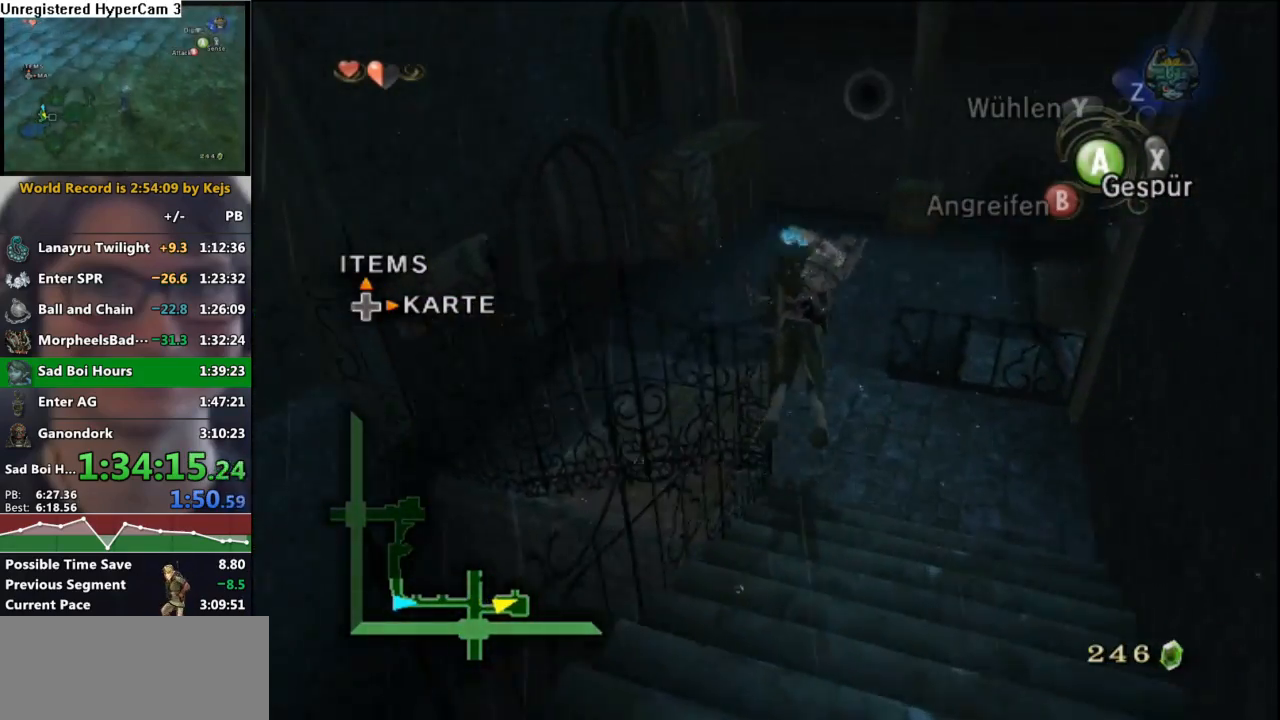
{"buttons": ["B"], "left_stick": "up-left", "right_stick": "center", "events": [[333, "A", "down"], [400, "A", "up"], [467, "B", "down"]]}
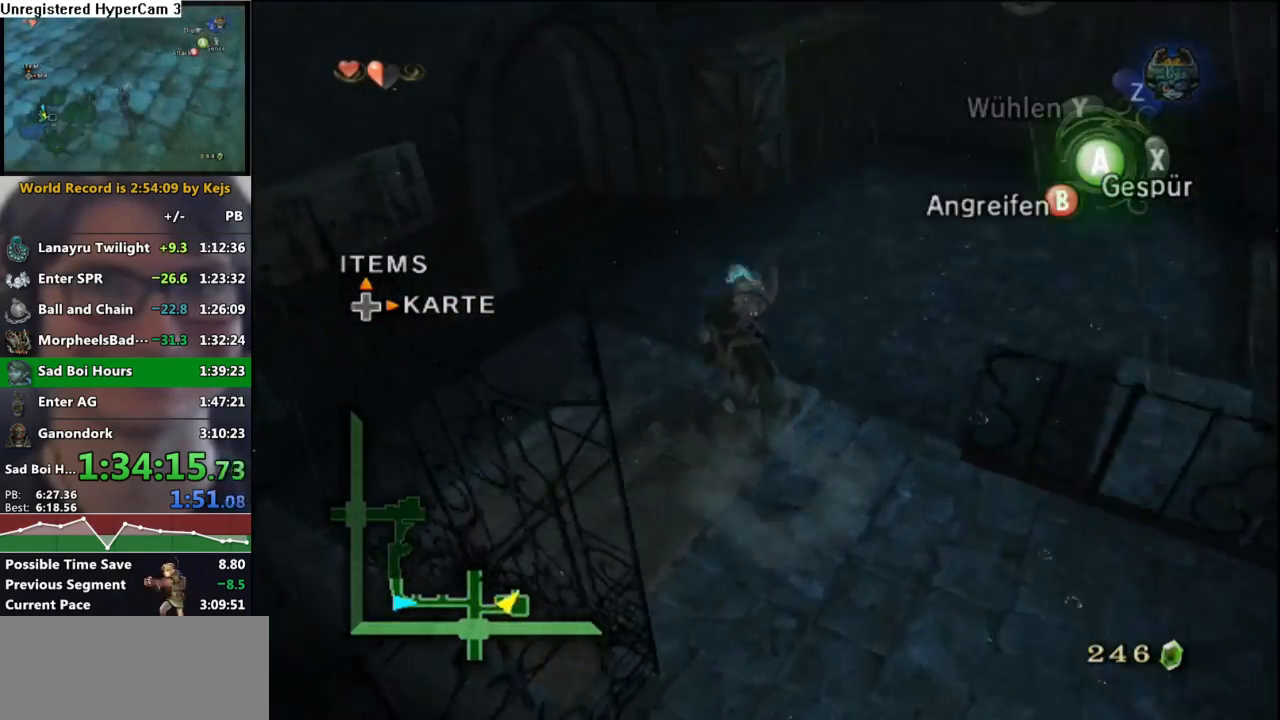
{"buttons": [], "left_stick": "up-left", "right_stick": "center", "events": [[50, "B", "up"], [233, "left_stick", "up"], [483, "left_stick", "up-left"]]}
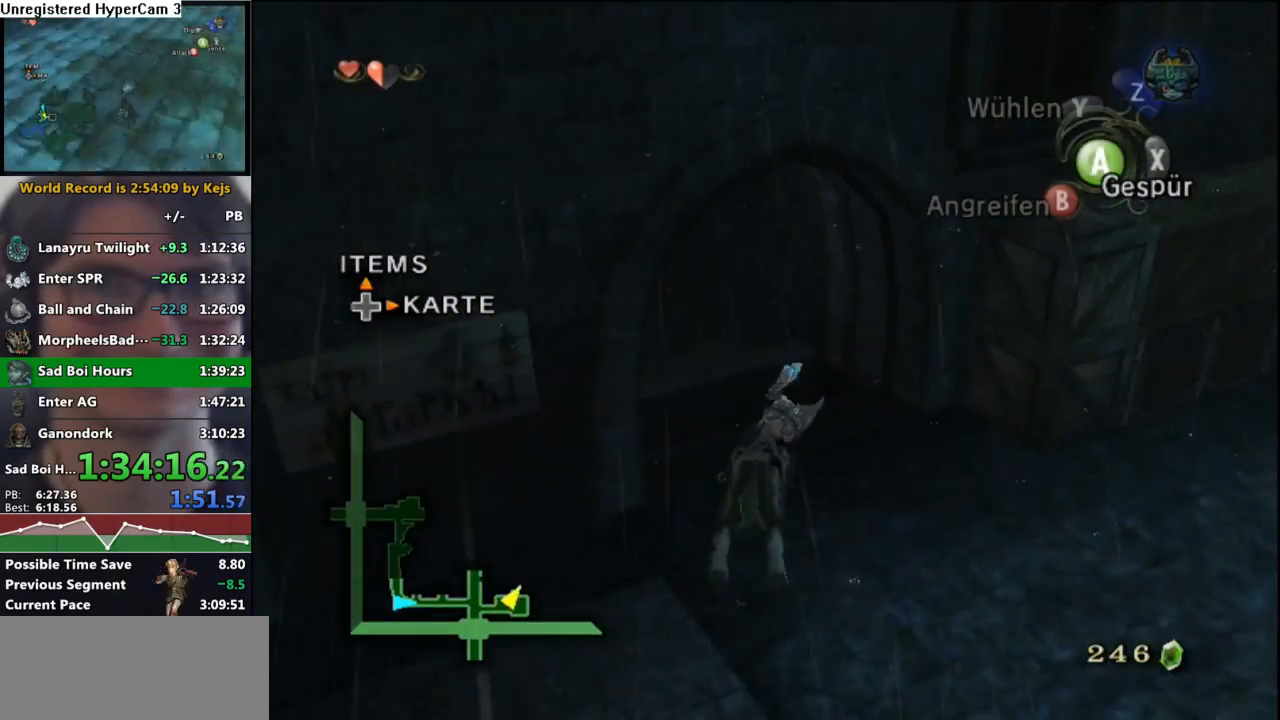
{"buttons": [], "left_stick": "up-left", "right_stick": "center", "events": [[167, "A", "down"], [200, "A", "up"], [283, "A", "down"], [350, "A", "up"]]}
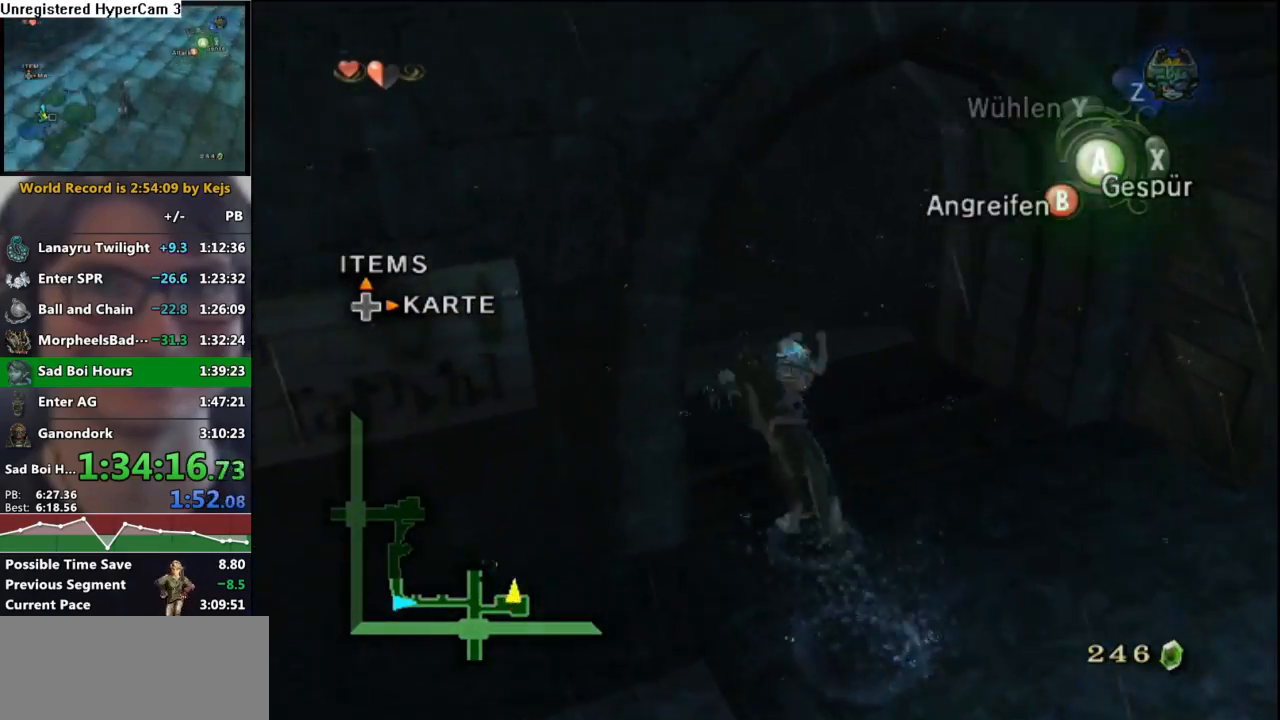
{"buttons": [], "left_stick": "up", "right_stick": "center", "events": [[33, "A", "down"], [33, "left_stick", "up"], [83, "A", "up"], [150, "B", "down"], [250, "B", "up"]]}
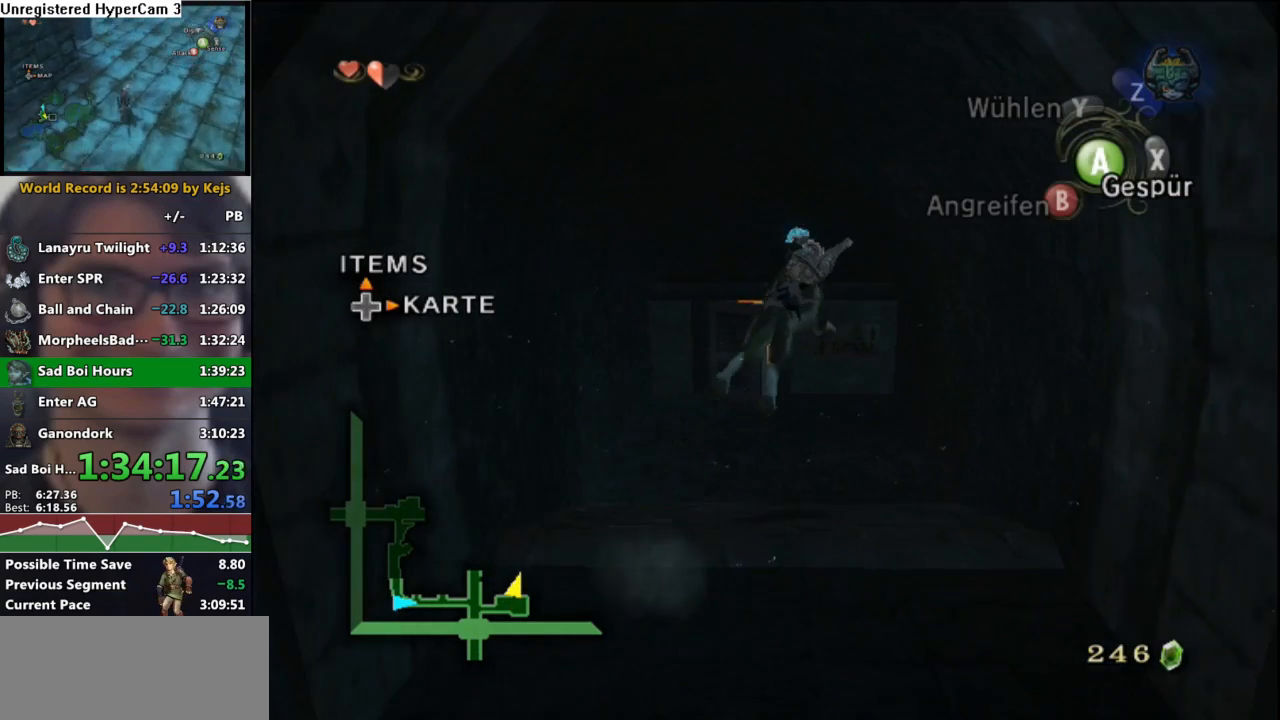
{"buttons": [], "left_stick": "up-left", "right_stick": "center", "events": [[183, "left_stick", "up-left"]]}
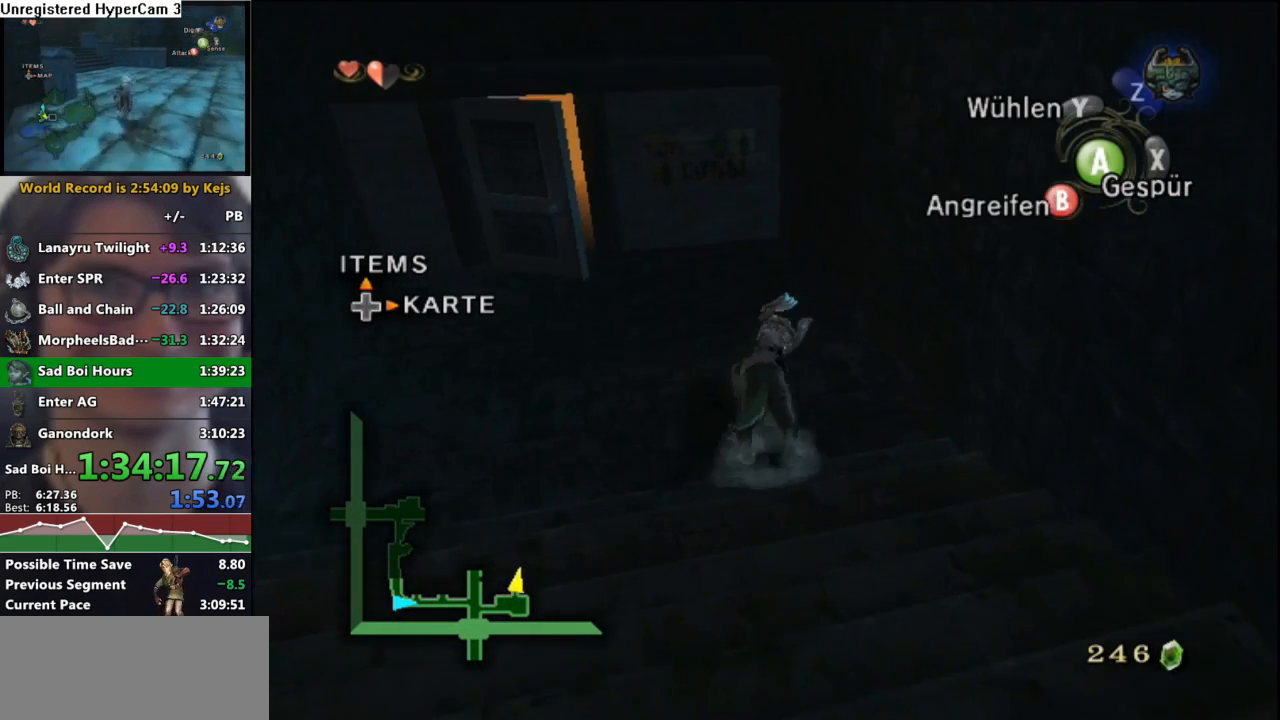
{"buttons": [], "left_stick": "up-left", "right_stick": "center", "events": []}
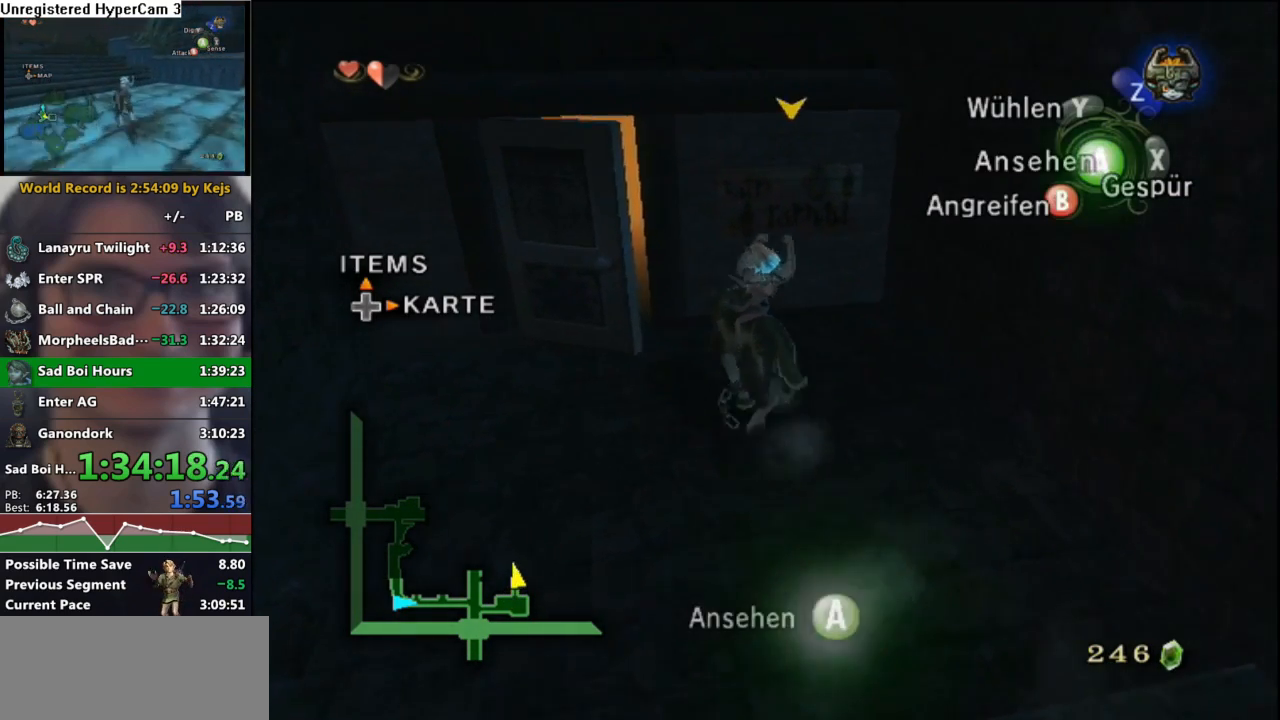
{"buttons": [], "left_stick": "left", "right_stick": "center", "events": [[183, "left_stick", "left"], [267, "B", "down"], [333, "B", "up"]]}
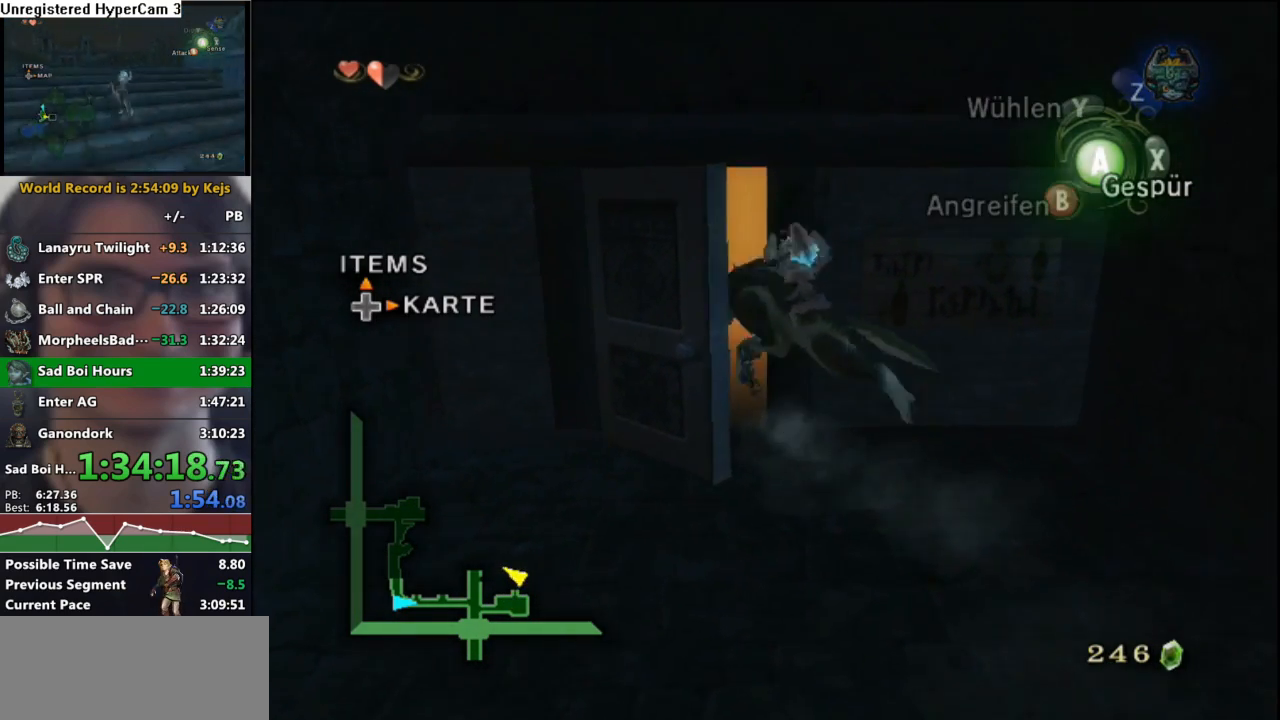
{"buttons": ["A"], "left_stick": "center", "right_stick": "center", "events": [[67, "left_stick", "up-left"], [283, "A", "down"], [300, "left_stick", "center"], [383, "A", "up"], [417, "B", "down"], [467, "B", "up"], [483, "A", "down"]]}
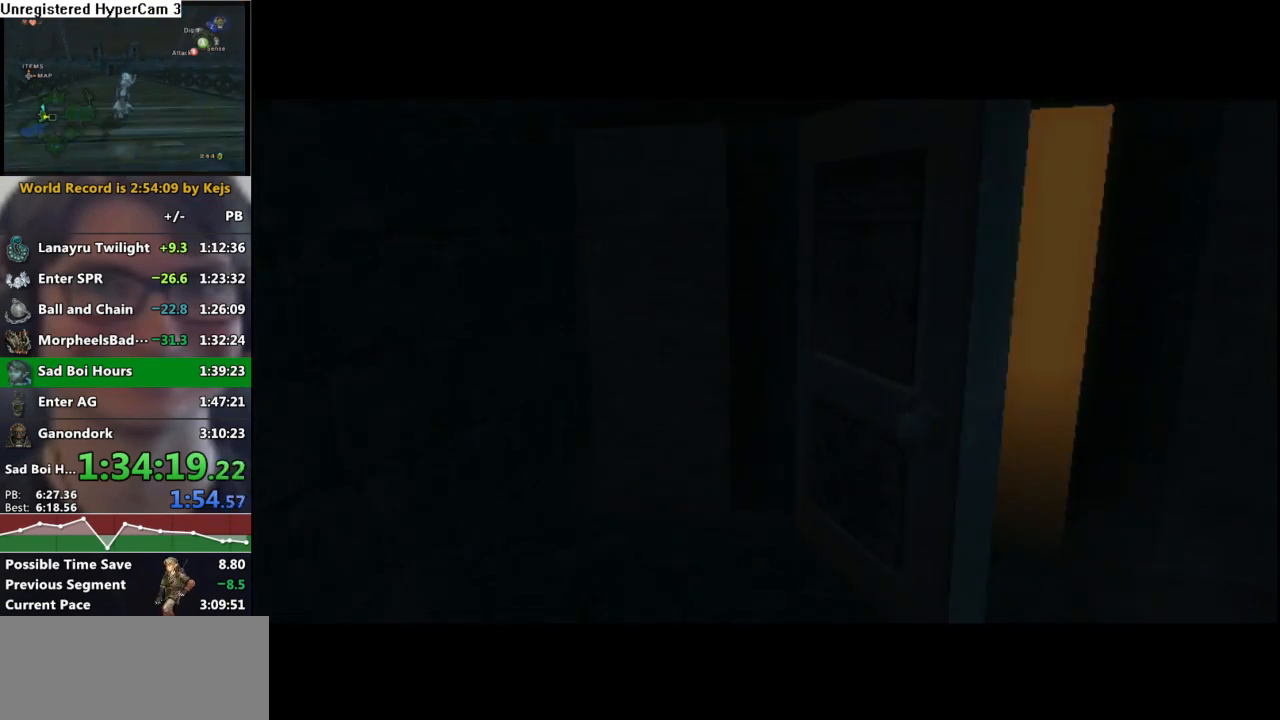
{"buttons": ["A"], "left_stick": "center", "right_stick": "center", "events": [[50, "A", "up"], [100, "B", "down"], [117, "B", "up"], [133, "A", "down"], [167, "A", "up"], [200, "B", "down"], [233, "B", "up"], [267, "A", "down"], [317, "A", "up"], [333, "B", "down"], [383, "A", "down"], [383, "B", "up"], [450, "A", "up"], [450, "B", "down"], [500, "A", "down"], [500, "B", "up"]]}
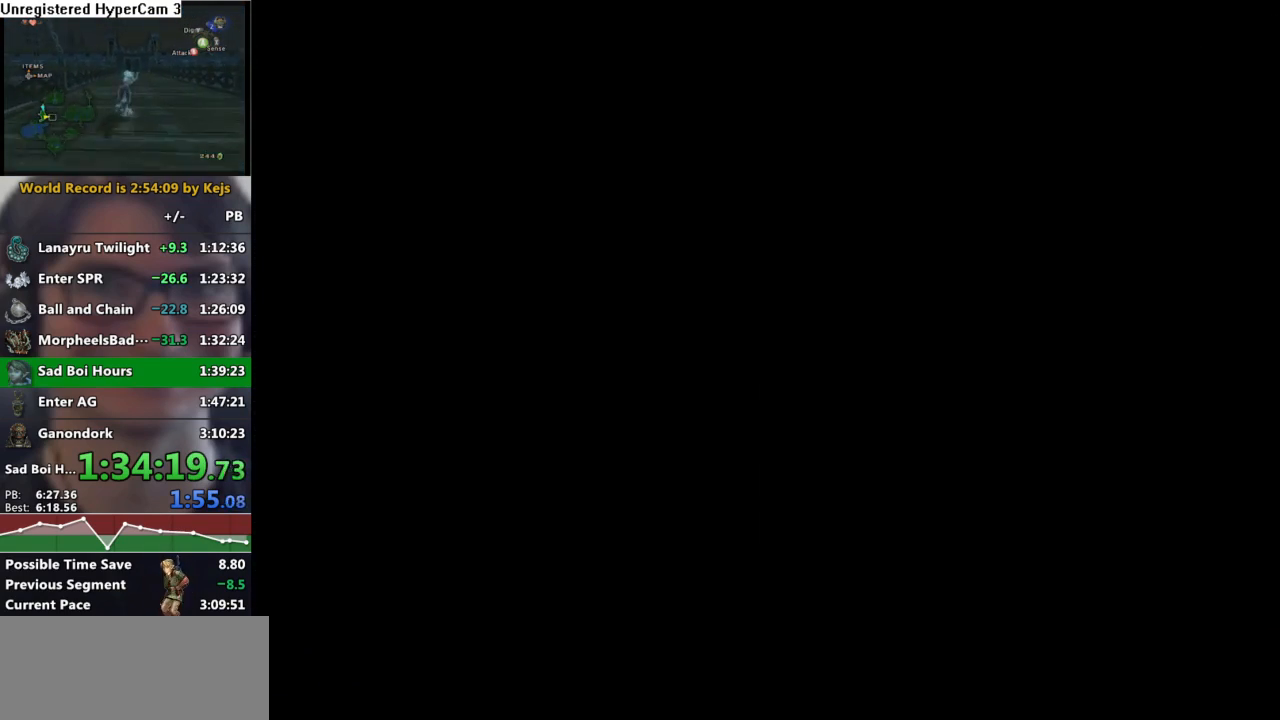
{"buttons": ["A"], "left_stick": "center", "right_stick": "center", "events": [[50, "B", "down"], [133, "A", "up"], [167, "A", "down"], [183, "B", "up"], [233, "A", "up"], [250, "B", "down"], [317, "A", "down"], [400, "A", "up"], [467, "A", "down"], [483, "B", "up"]]}
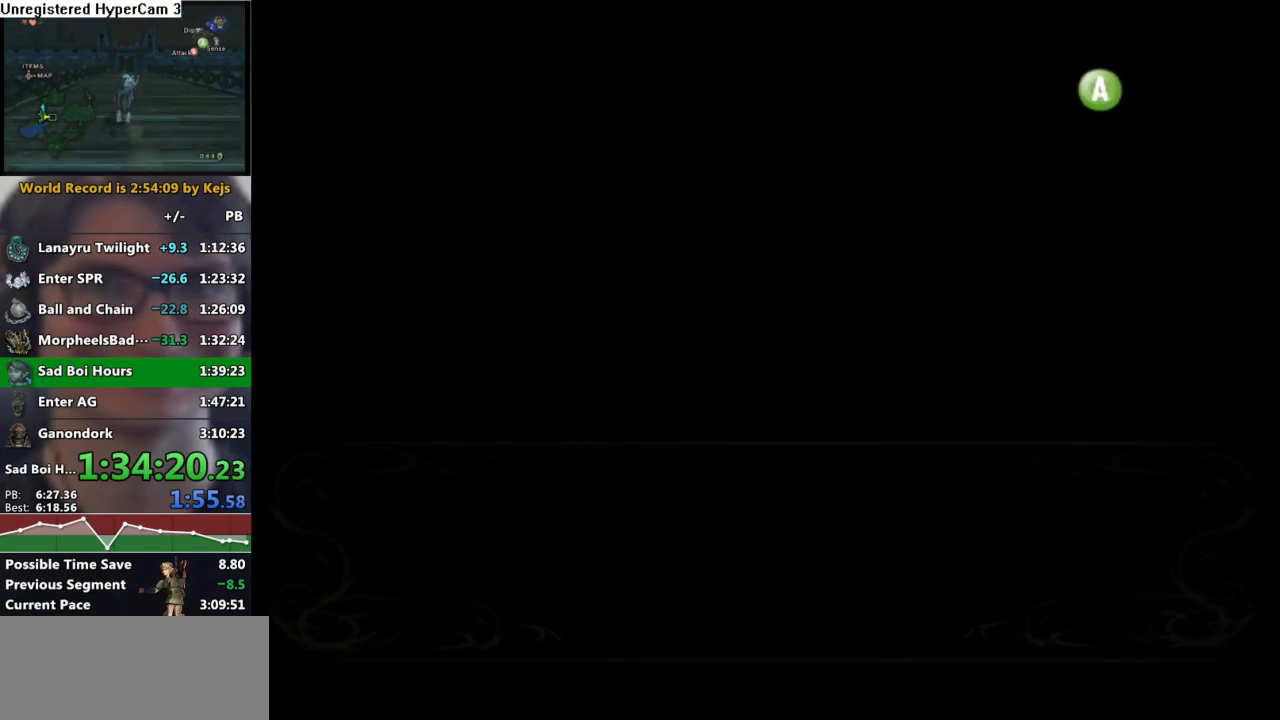
{"buttons": [], "left_stick": "center", "right_stick": "center", "events": [[33, "A", "up"], [67, "B", "down"], [117, "A", "down"], [117, "B", "up"], [133, "A", "up"], [150, "B", "down"], [183, "A", "down"], [200, "B", "up"], [217, "A", "up"], [217, "B", "down"], [283, "A", "down"], [283, "B", "up"], [333, "B", "down"], [350, "A", "up"], [400, "A", "down"], [467, "A", "up"], [500, "B", "up"]]}
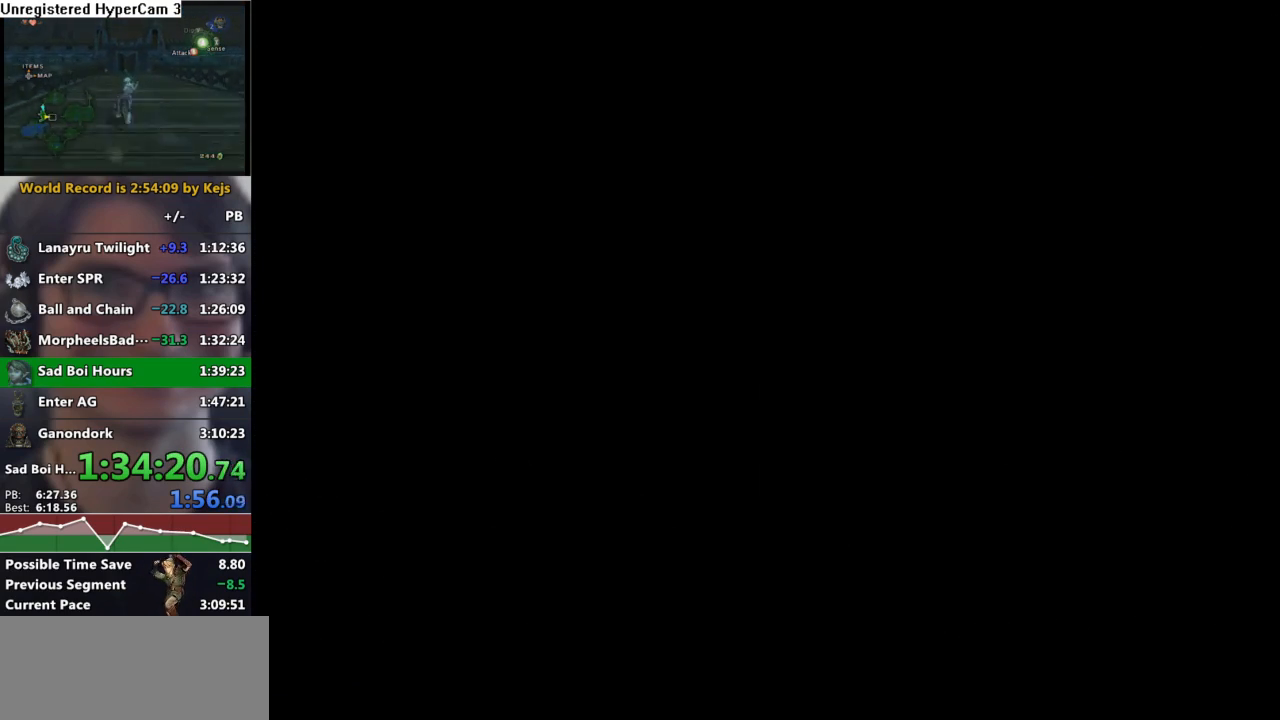
{"buttons": [], "left_stick": "center", "right_stick": "center", "events": []}
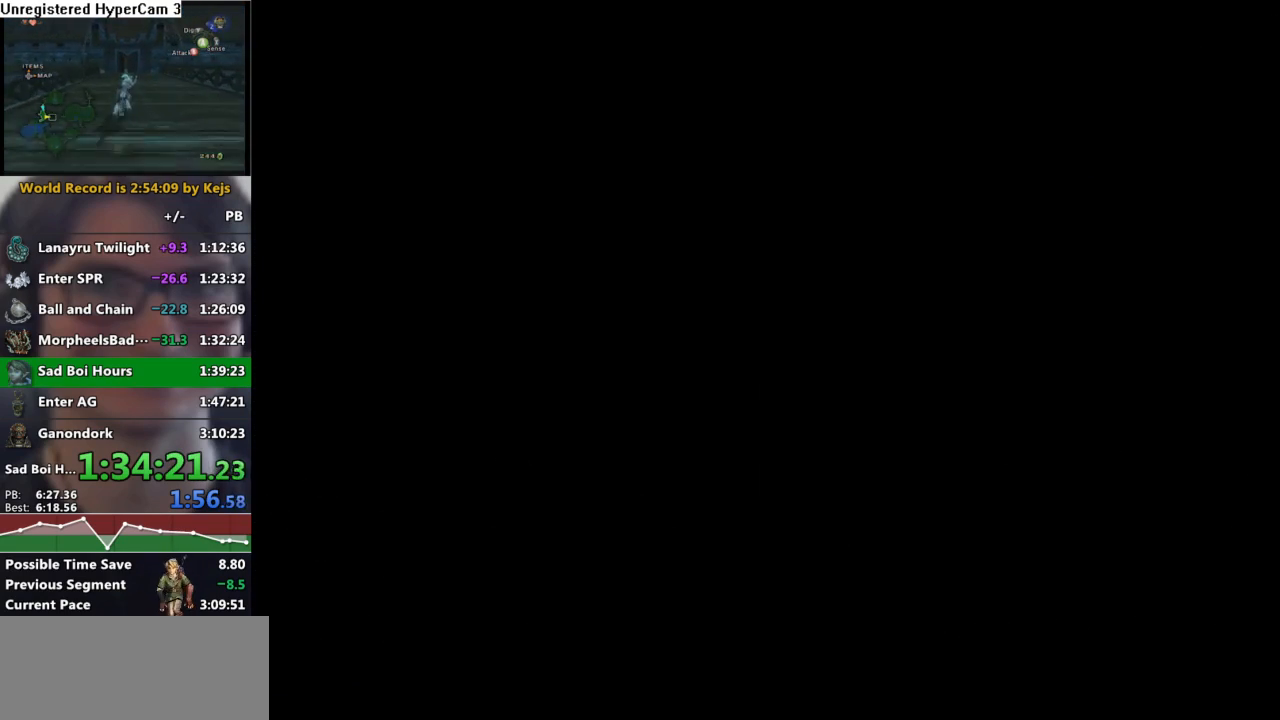
{"buttons": [], "left_stick": "center", "right_stick": "center", "events": []}
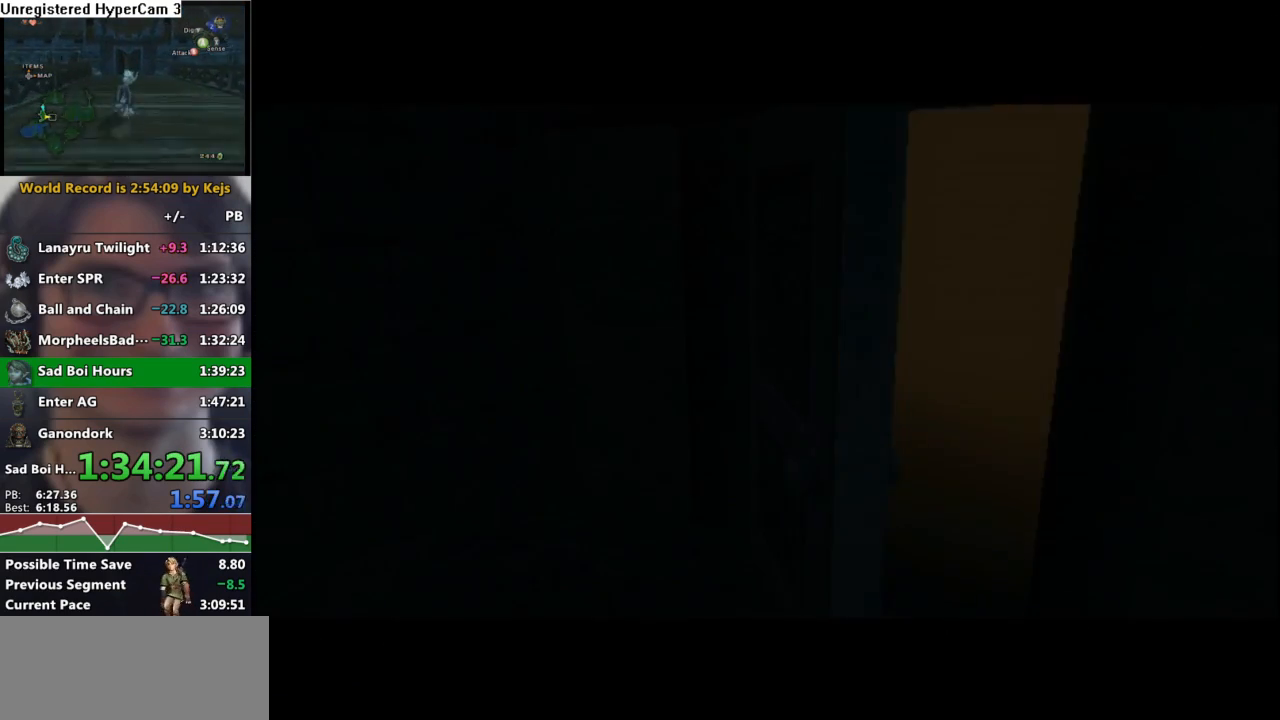
{"buttons": [], "left_stick": "center", "right_stick": "center", "events": []}
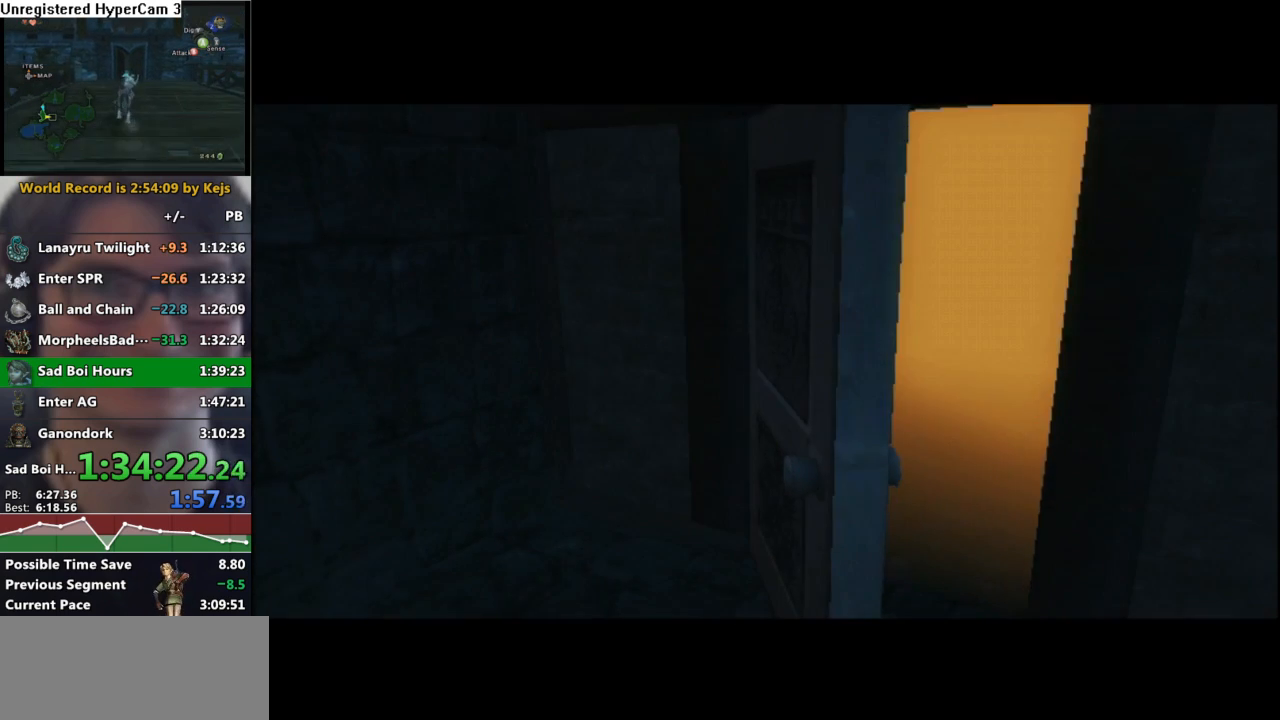
{"buttons": [], "left_stick": "center", "right_stick": "center", "events": []}
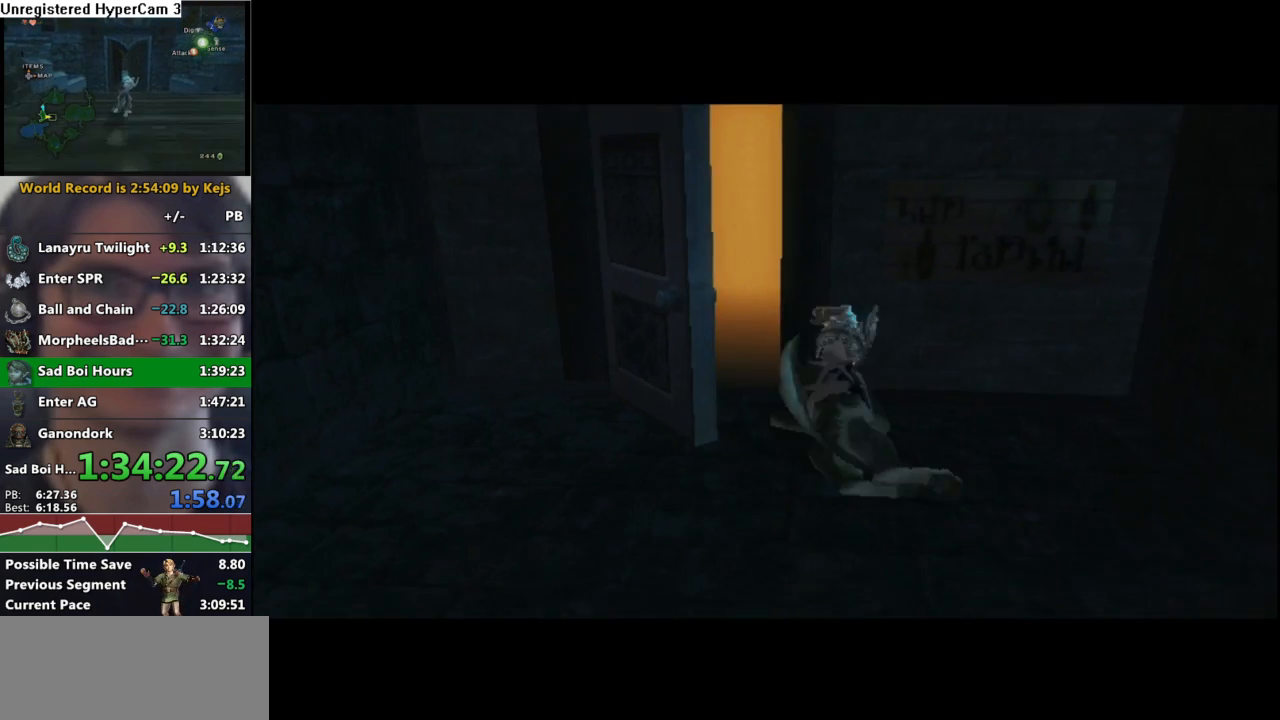
{"buttons": [], "left_stick": "center", "right_stick": "center", "events": [[33, "A", "down"], [100, "A", "up"], [133, "B", "down"], [200, "B", "up"], [250, "A", "down"], [333, "A", "up"]]}
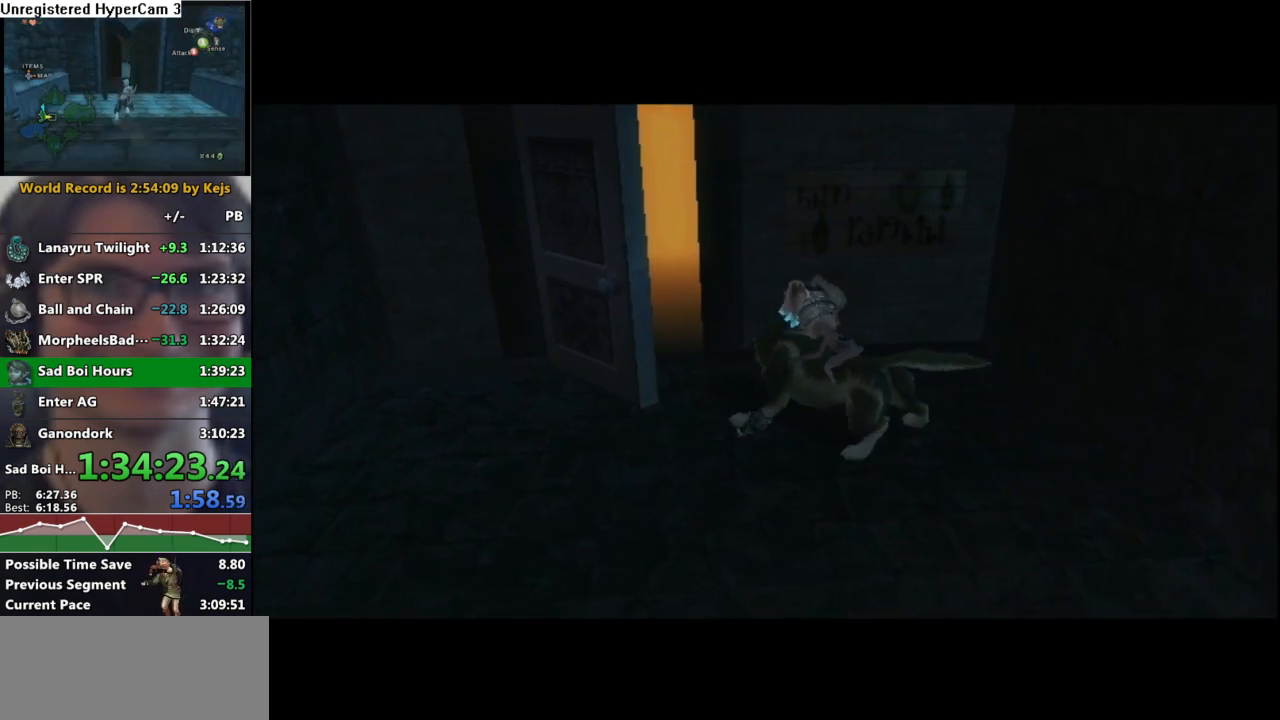
{"buttons": [], "left_stick": "center", "right_stick": "center", "events": []}
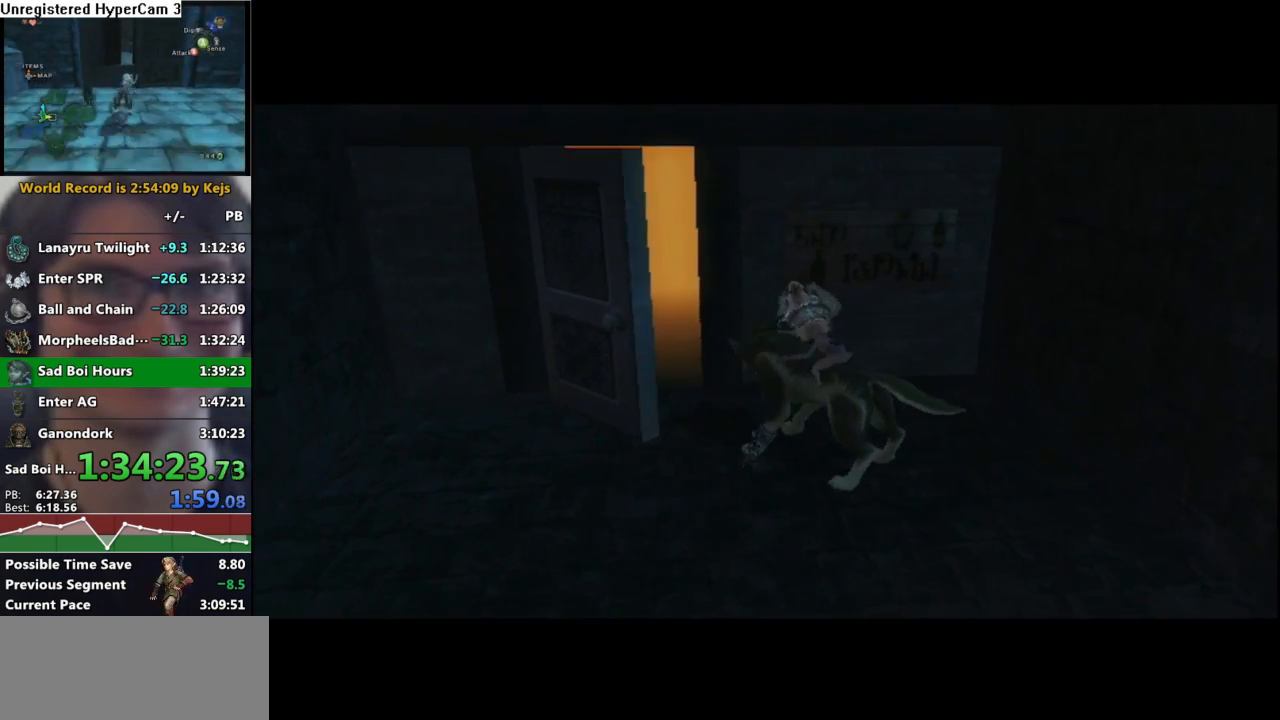
{"buttons": [], "left_stick": "down", "right_stick": "center", "events": [[33, "A", "down"], [100, "A", "up"], [250, "left_stick", "down"], [317, "A", "down"], [400, "A", "up"]]}
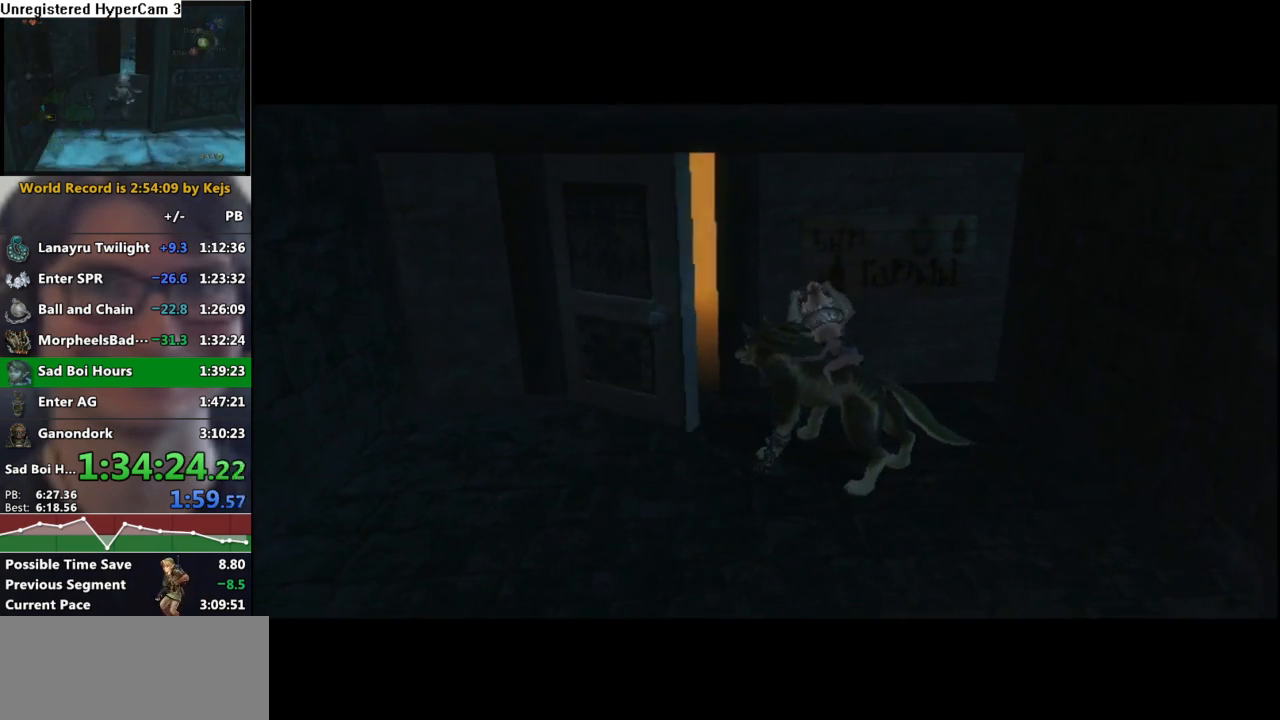
{"buttons": [], "left_stick": "down", "right_stick": "center", "events": []}
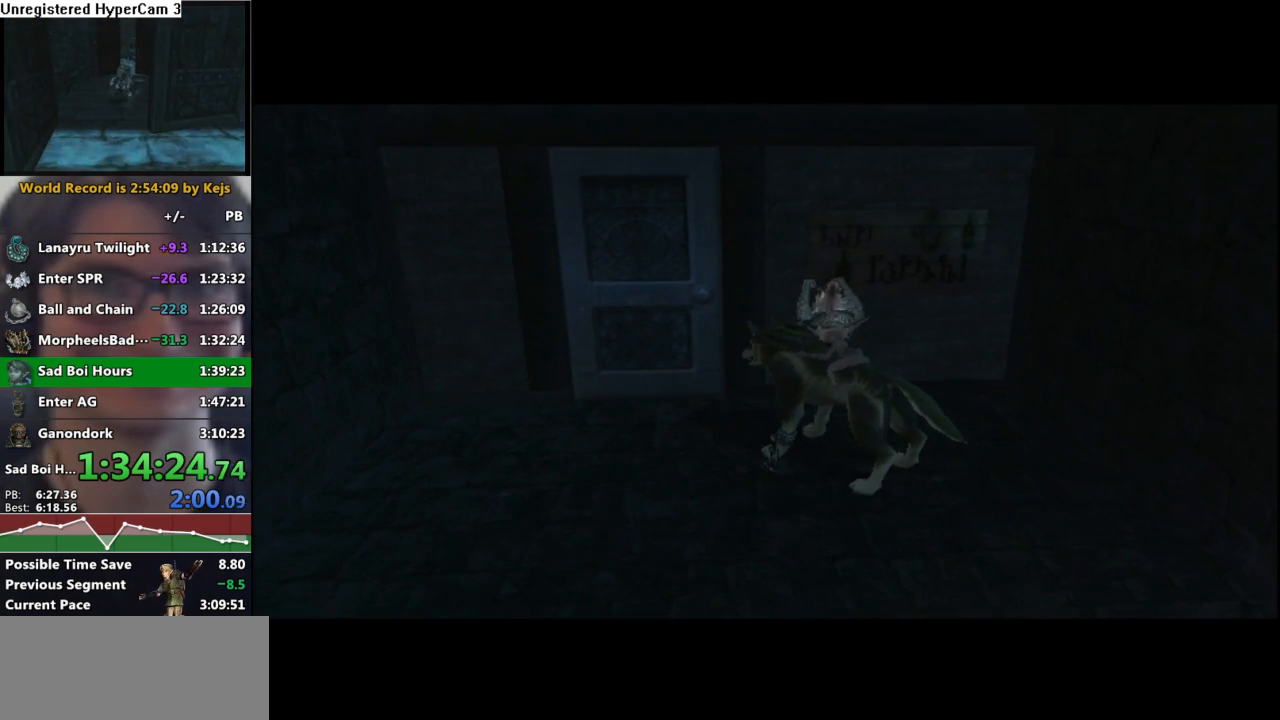
{"buttons": [], "left_stick": "down", "right_stick": "center", "events": []}
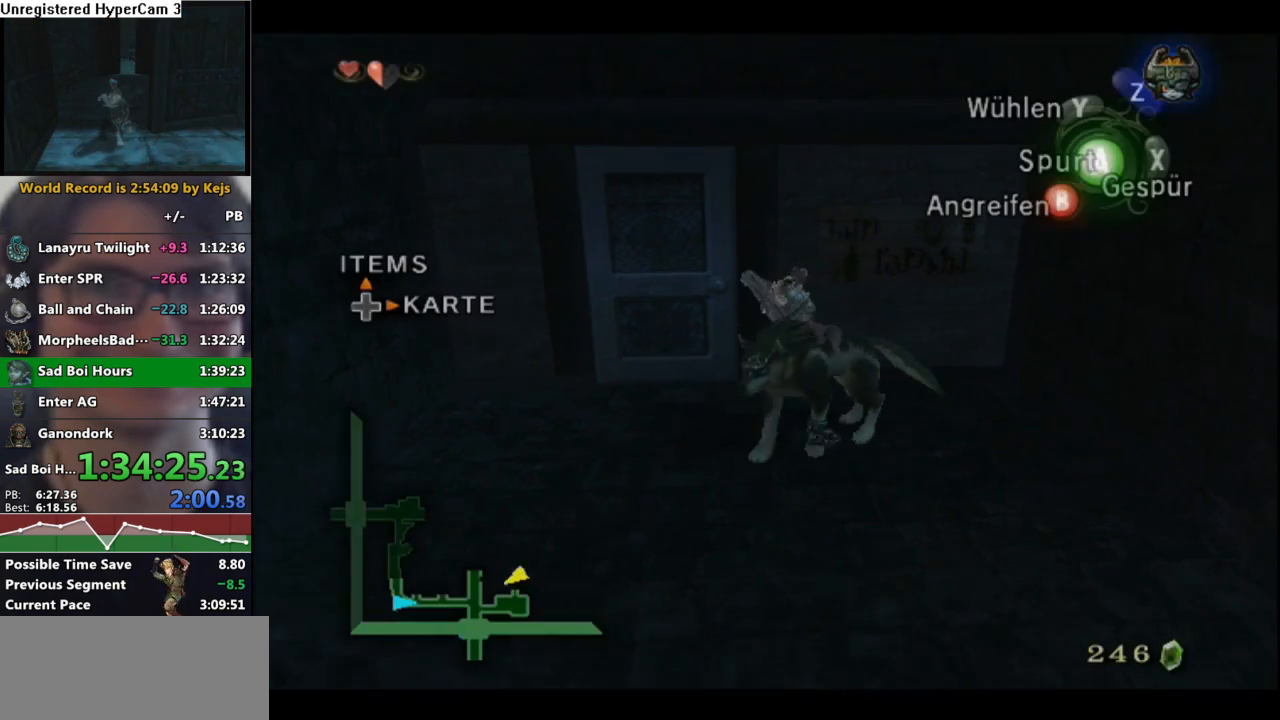
{"buttons": [], "left_stick": "down", "right_stick": "center", "events": [[117, "A", "down"], [167, "A", "up"], [250, "A", "down"], [300, "A", "up"]]}
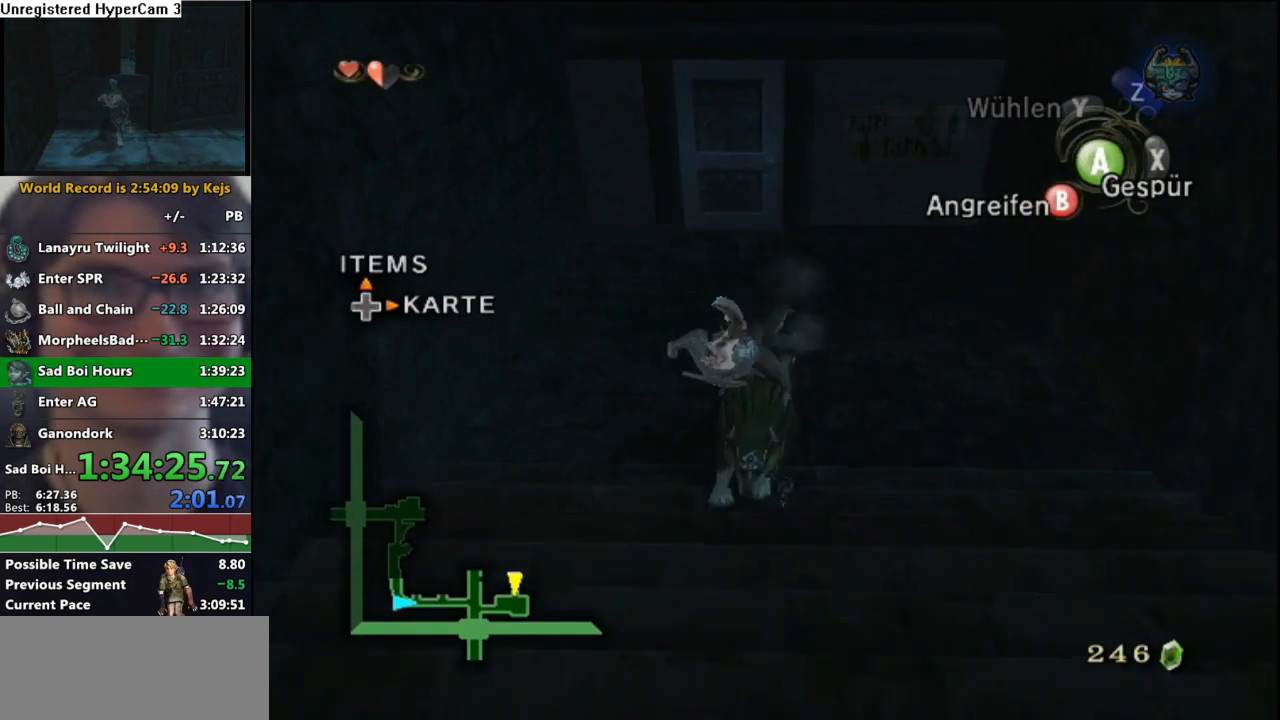
{"buttons": [], "left_stick": "down", "right_stick": "center", "events": []}
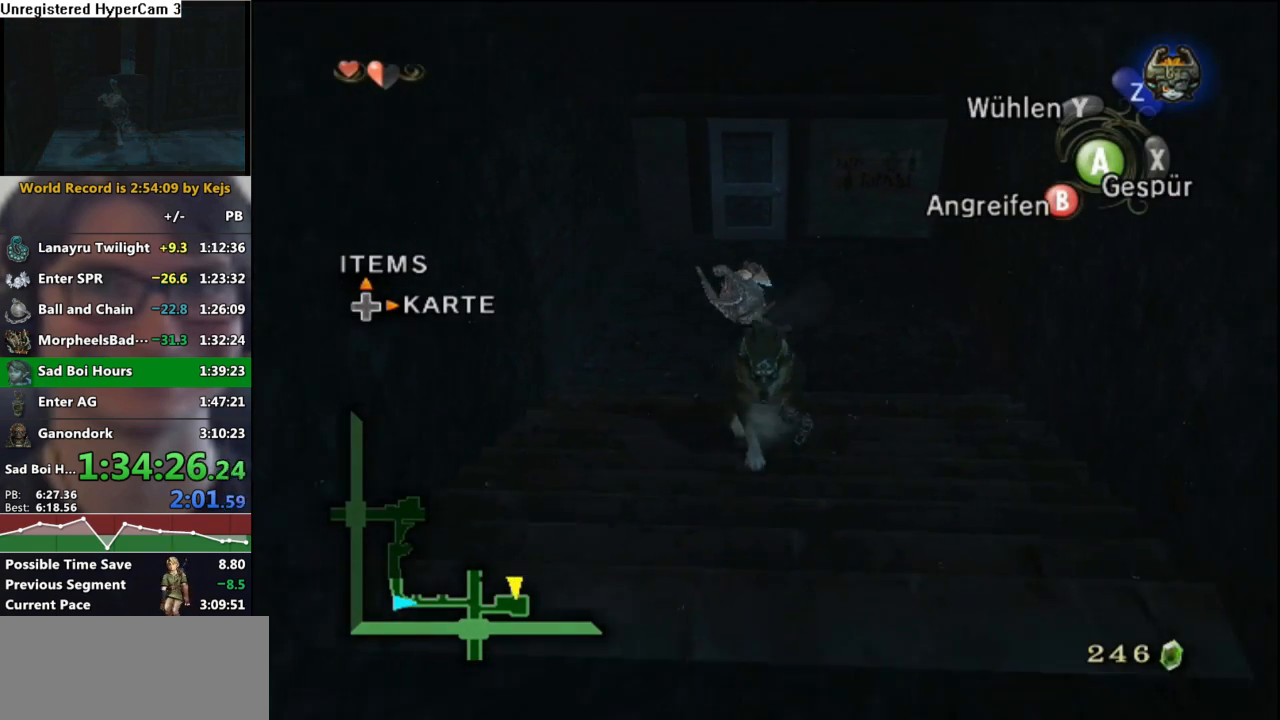
{"buttons": ["B"], "left_stick": "center", "right_stick": "center", "events": [[183, "left_stick", "center"], [467, "B", "down"]]}
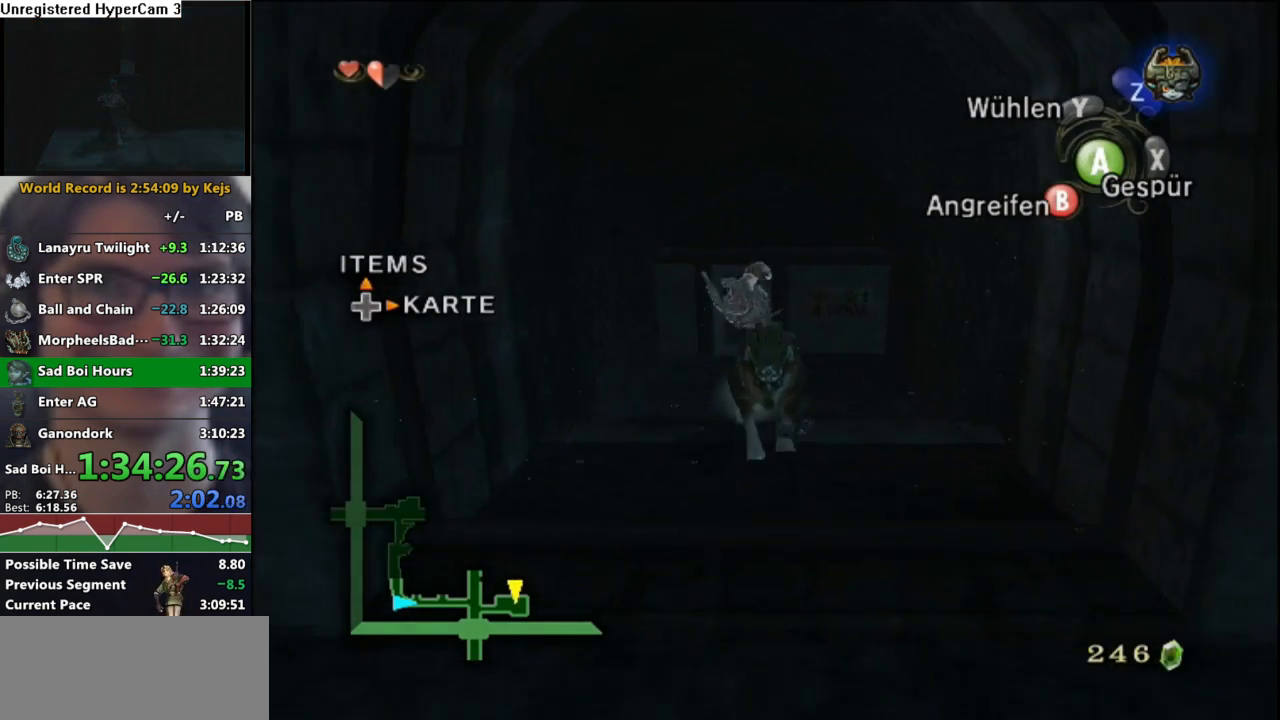
{"buttons": [], "left_stick": "center", "right_stick": "center", "events": [[17, "B", "up"]]}
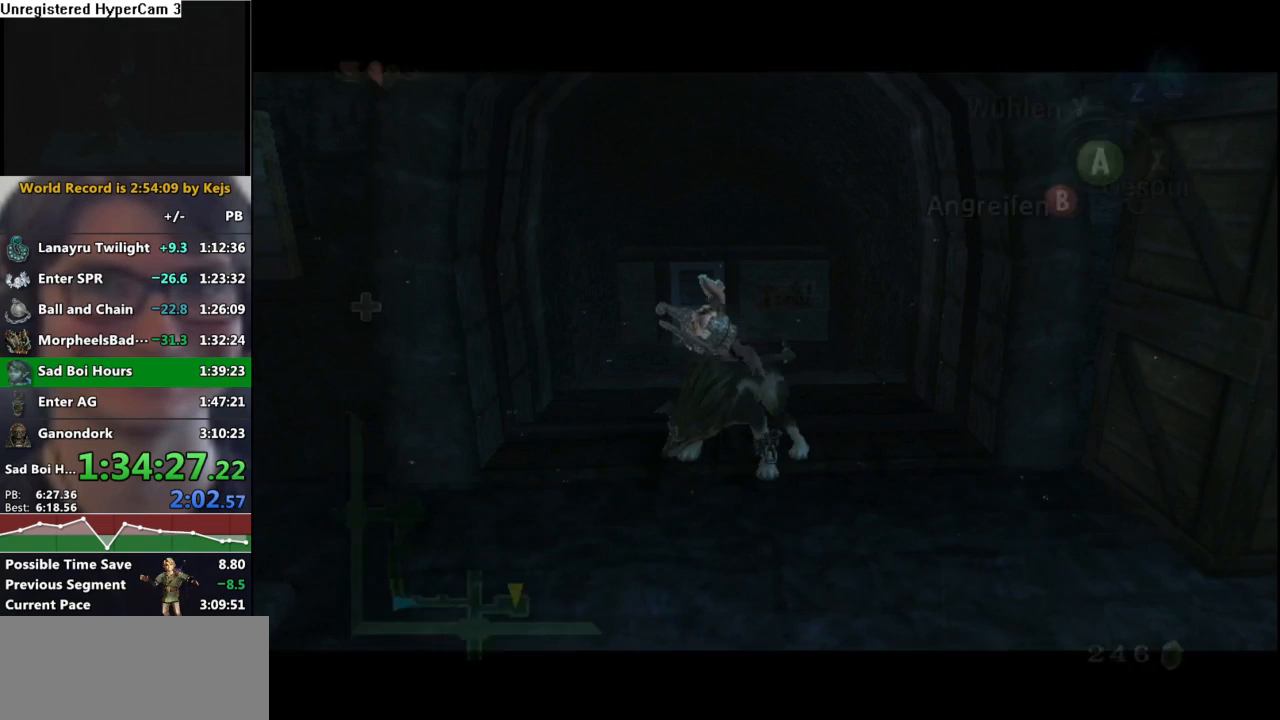
{"buttons": ["B"], "left_stick": "center", "right_stick": "center", "events": [[50, "A", "down"], [100, "A", "up"], [117, "B", "down"], [200, "A", "down"], [200, "B", "up"], [267, "A", "up"], [267, "B", "down"], [317, "A", "down"], [317, "B", "up"], [367, "A", "up"], [367, "B", "down"], [433, "A", "down"], [433, "B", "up"], [483, "A", "up"], [500, "B", "down"]]}
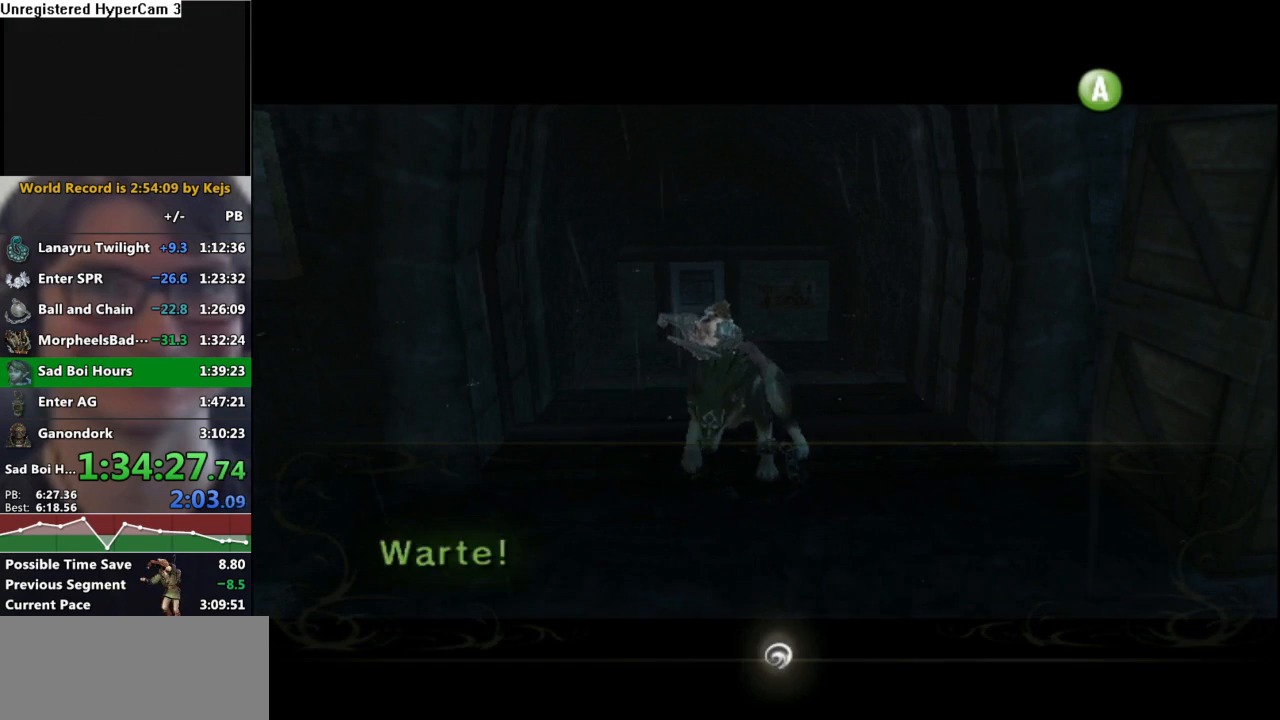
{"buttons": ["A"], "left_stick": "center", "right_stick": "center", "events": [[33, "A", "down"], [50, "B", "up"], [83, "A", "up"], [100, "B", "down"], [150, "A", "down"], [167, "B", "up"], [200, "A", "up"], [233, "B", "down"], [250, "A", "down"], [300, "B", "up"], [317, "A", "up"], [350, "A", "down"], [350, "B", "down"], [383, "A", "up"], [433, "B", "up"], [467, "A", "down"]]}
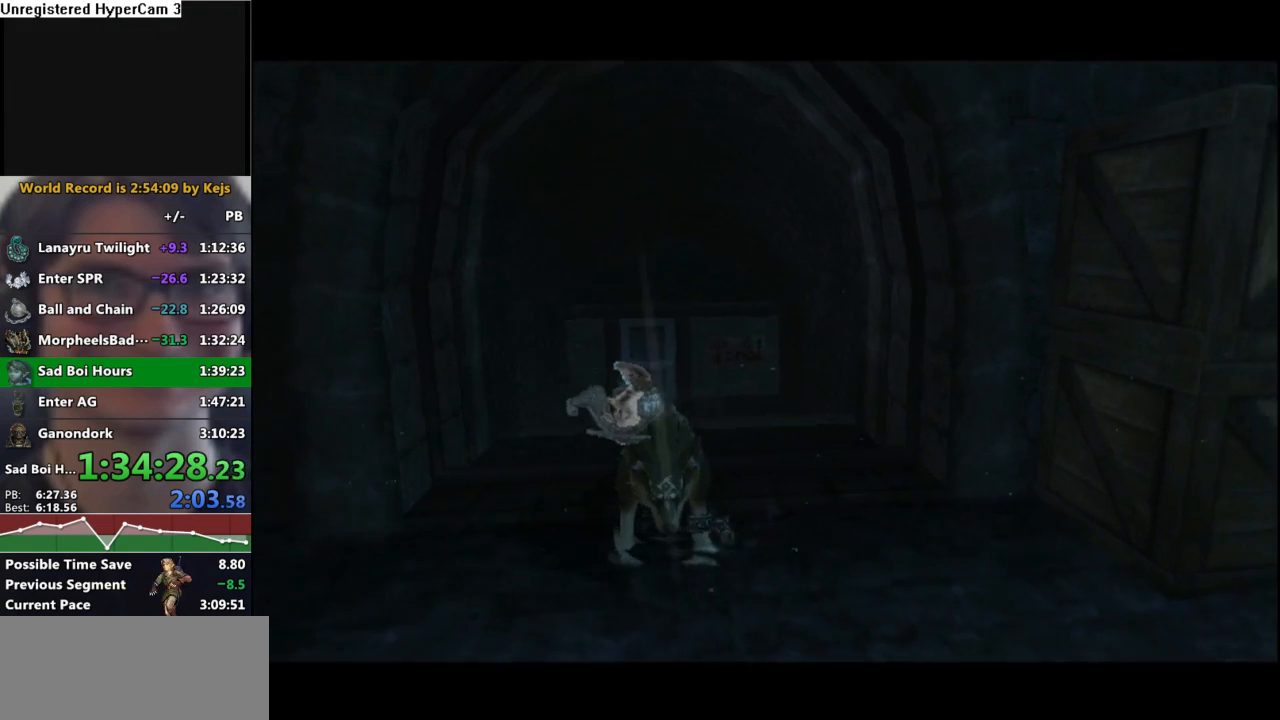
{"buttons": ["B"], "left_stick": "center", "right_stick": "center", "events": [[33, "A", "up"], [33, "B", "down"], [117, "B", "up"], [183, "A", "down"], [250, "A", "up"], [267, "B", "down"], [317, "B", "up"], [383, "A", "down"], [433, "A", "up"], [483, "B", "down"]]}